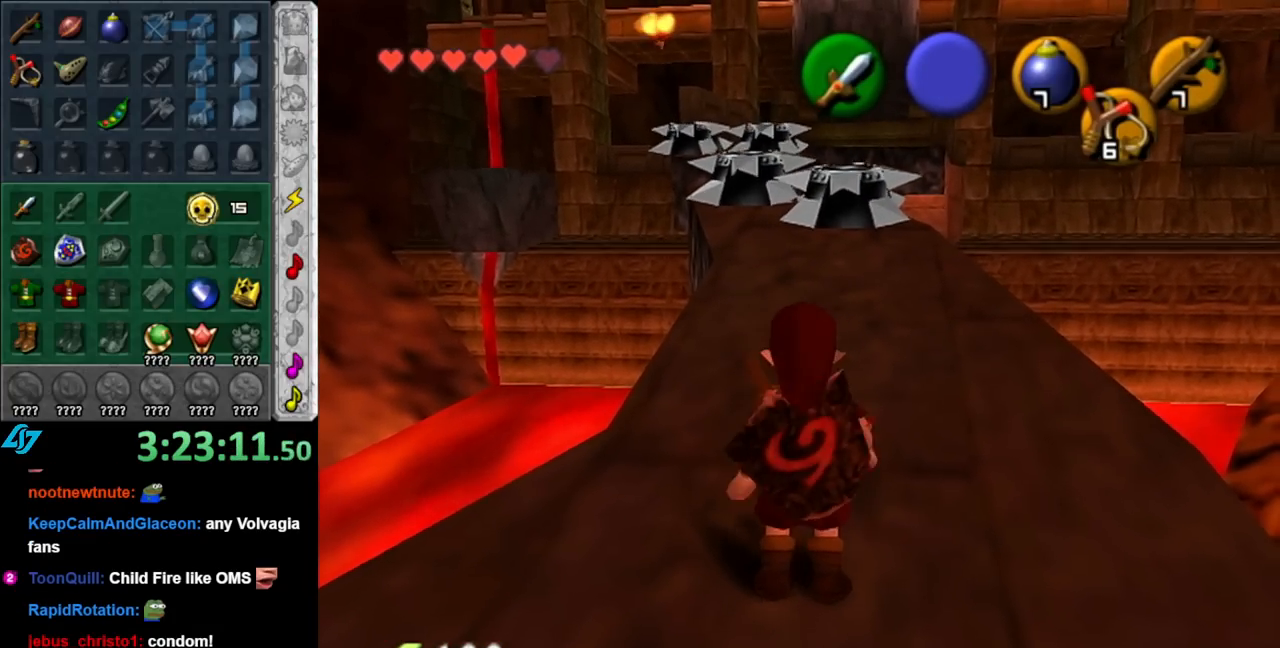
Gameplay with a controller (Nintendo layout); each line is a JSON object with the inputs held at the frame after it. "events" lists button and stick changes between this image and that frame as [ms after this image, input, new state], when the widget could be followed in between. Not read: L2 L3 R2 R3.
{"buttons": ["Z"], "left_stick": "down", "right_stick": "center", "events": [[283, "left_stick", "down"], [500, "Z", "down"]]}
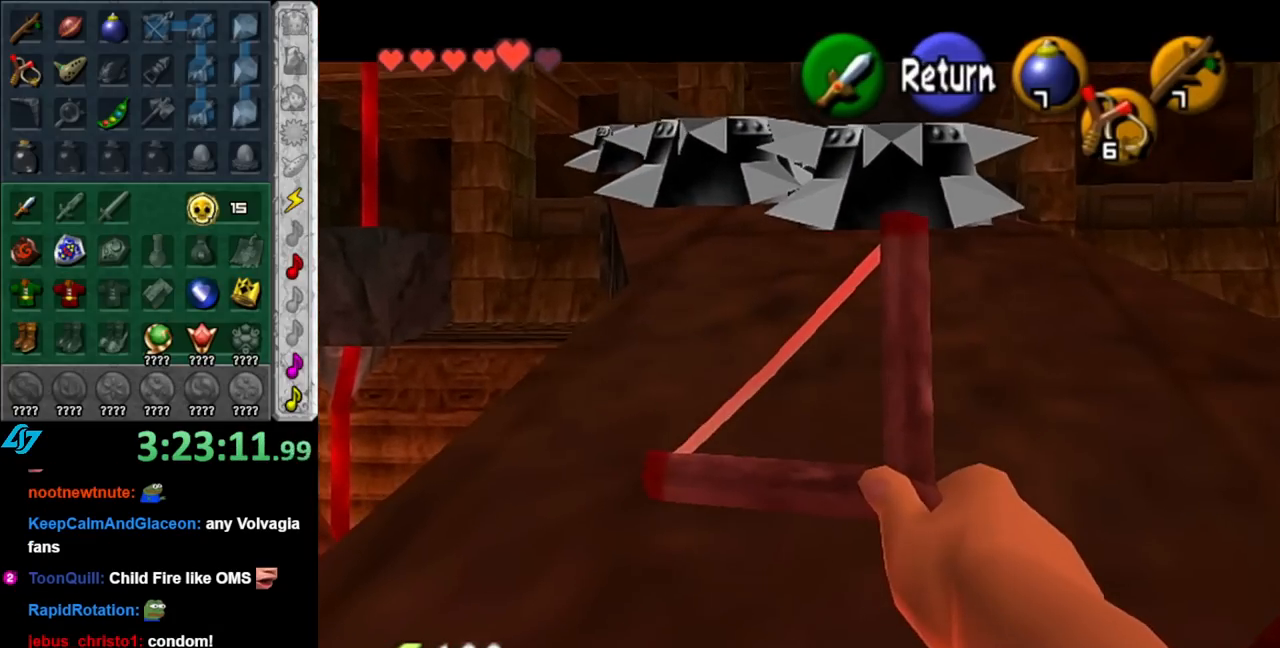
{"buttons": ["Z"], "left_stick": "center", "right_stick": "center", "events": [[217, "left_stick", "center"]]}
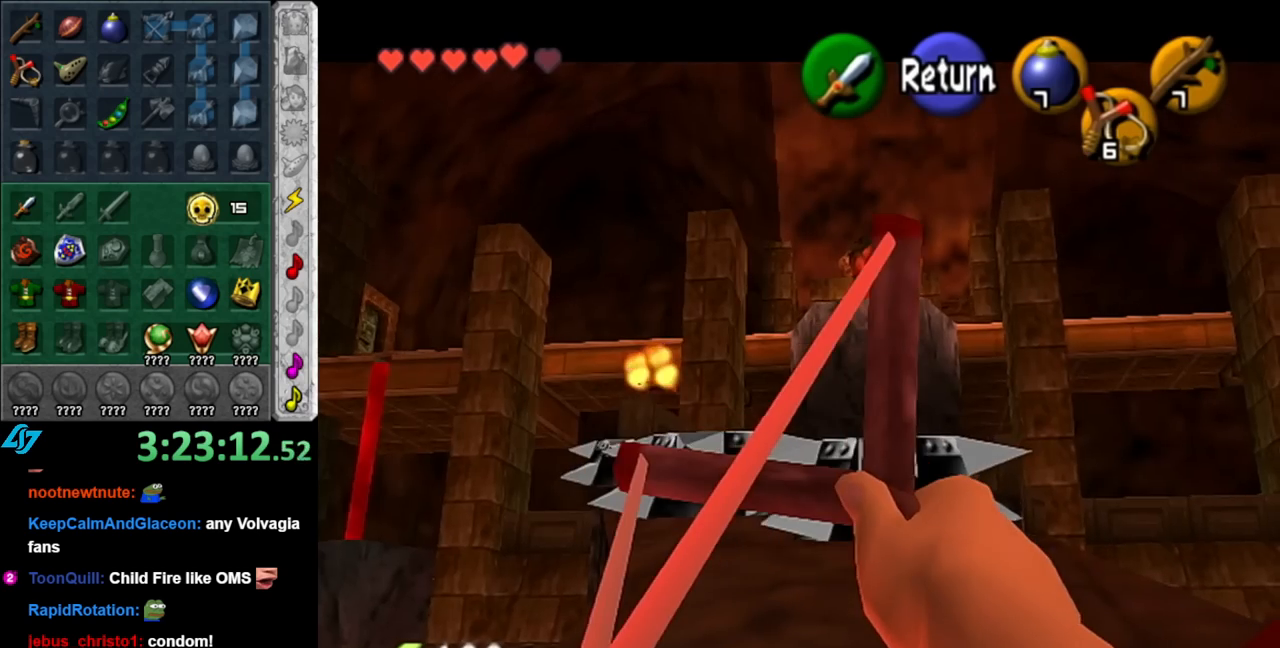
{"buttons": ["Z"], "left_stick": "left", "right_stick": "center", "events": [[67, "left_stick", "up-left"], [433, "left_stick", "left"]]}
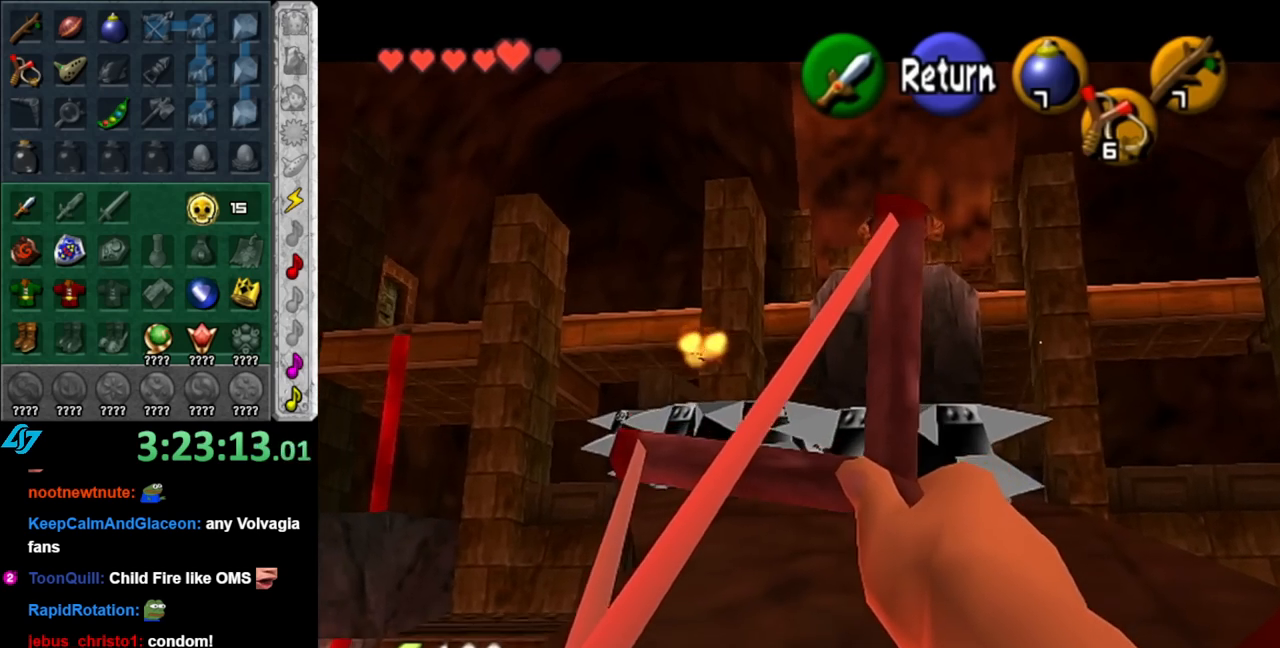
{"buttons": [], "left_stick": "center", "right_stick": "center", "events": [[150, "Z", "up"], [150, "left_stick", "center"]]}
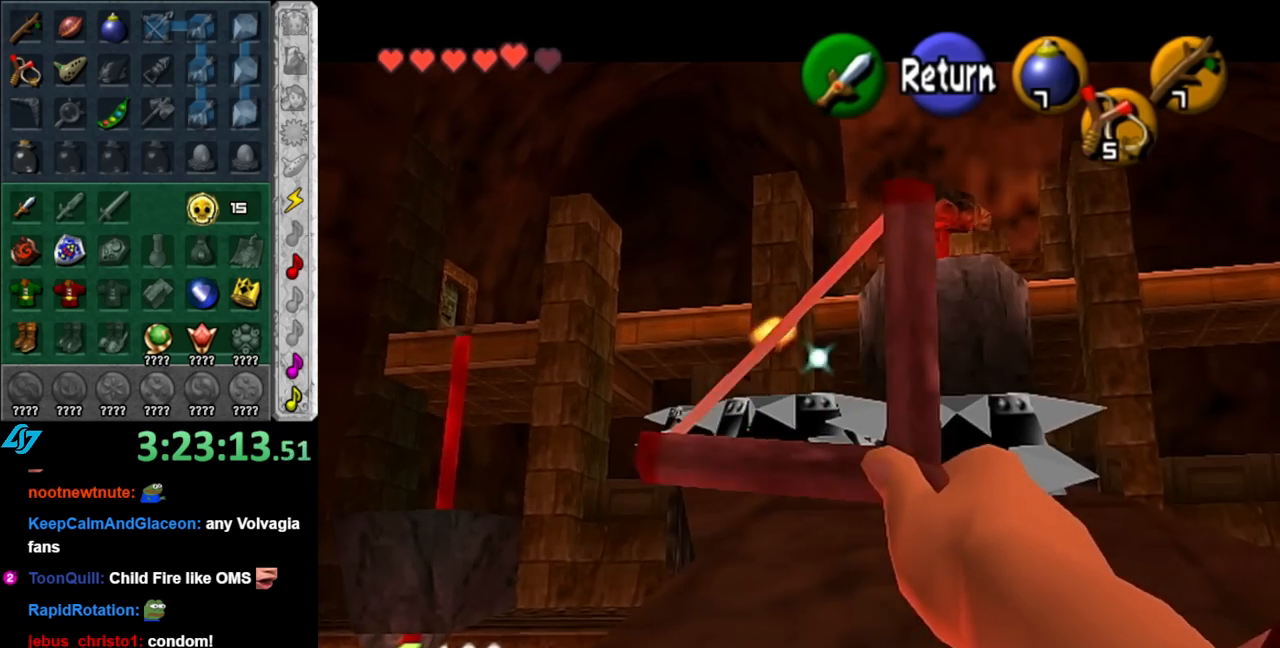
{"buttons": [], "left_stick": "center", "right_stick": "center", "events": []}
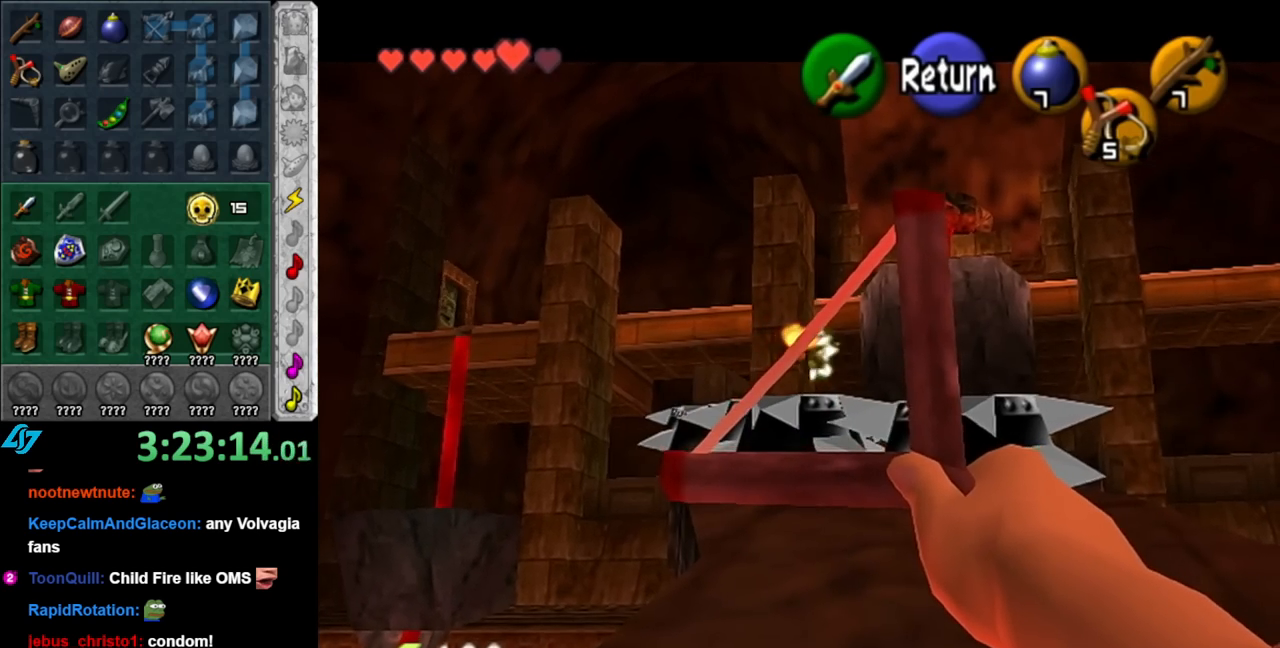
{"buttons": ["START"], "left_stick": "center", "right_stick": "center", "events": [[33, "A", "down"], [117, "A", "up"], [283, "START", "down"], [400, "START", "up"], [467, "START", "down"]]}
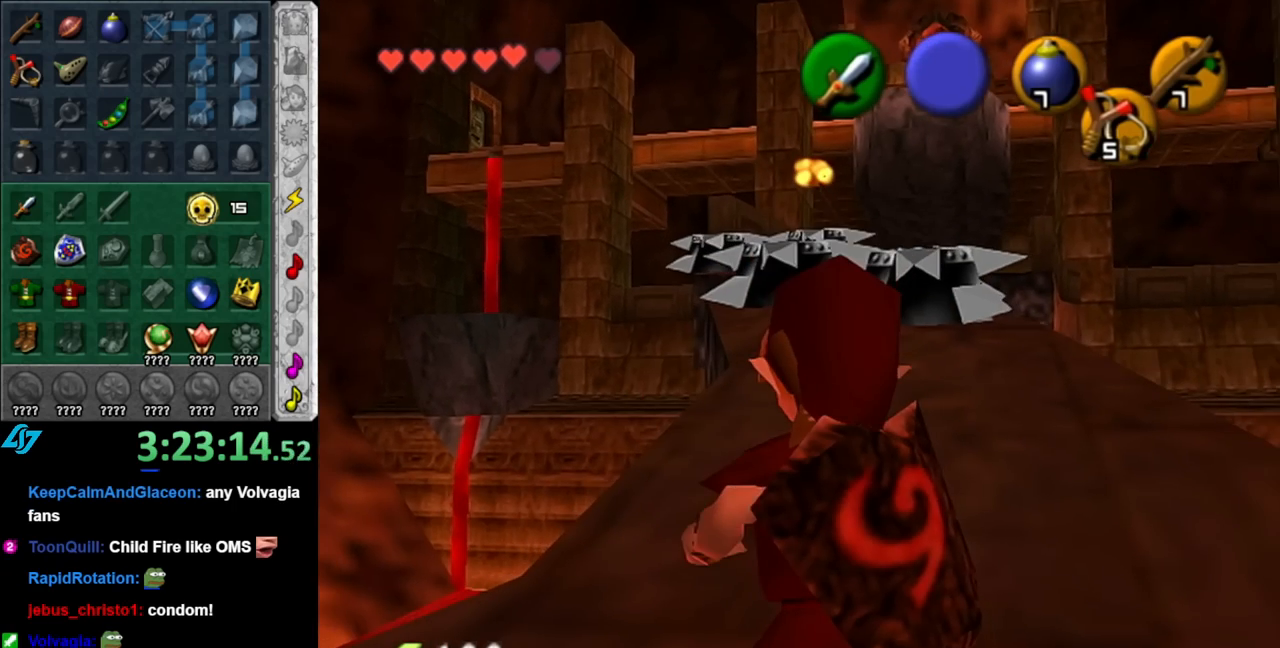
{"buttons": [], "left_stick": "center", "right_stick": "center", "events": [[100, "START", "up"], [150, "START", "down"], [250, "START", "up"]]}
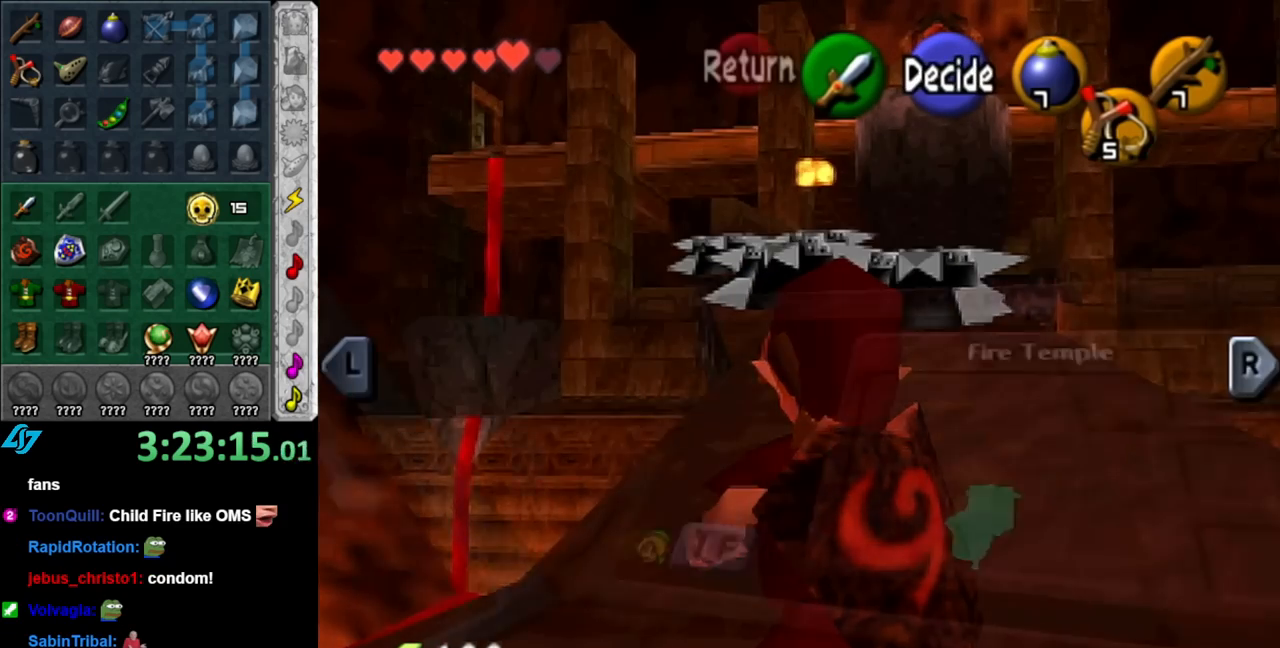
{"buttons": ["A"], "left_stick": "center", "right_stick": "center", "events": [[333, "B", "down"], [433, "B", "up"], [500, "A", "down"]]}
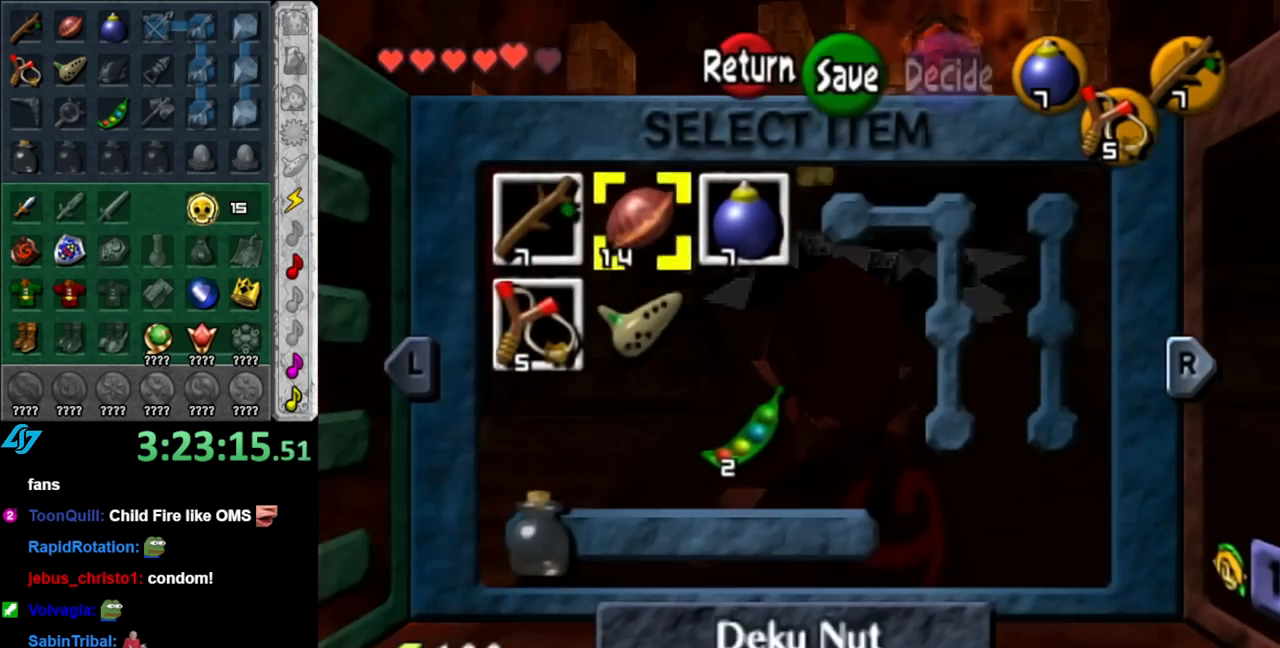
{"buttons": [], "left_stick": "center", "right_stick": "center", "events": [[100, "A", "up"], [150, "A", "down"], [217, "A", "up"], [317, "A", "down"], [367, "A", "up"], [433, "A", "down"], [500, "A", "up"]]}
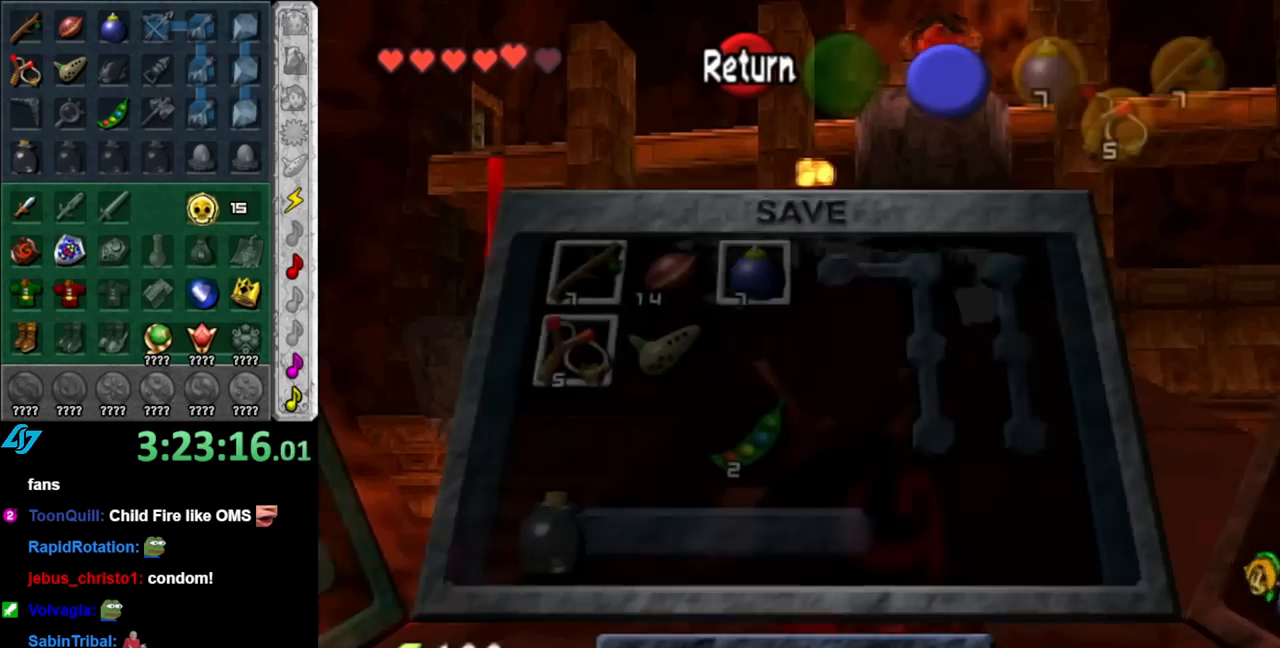
{"buttons": [], "left_stick": "center", "right_stick": "center", "events": []}
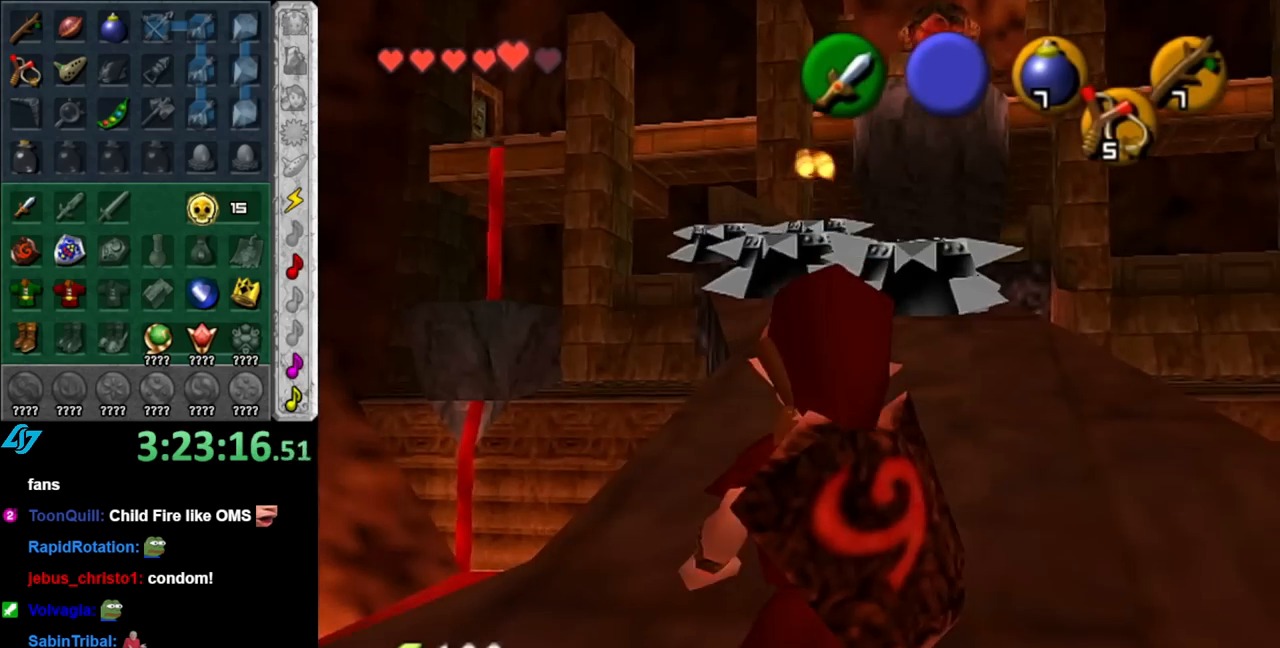
{"buttons": [], "left_stick": "up", "right_stick": "center", "events": [[217, "left_stick", "up"]]}
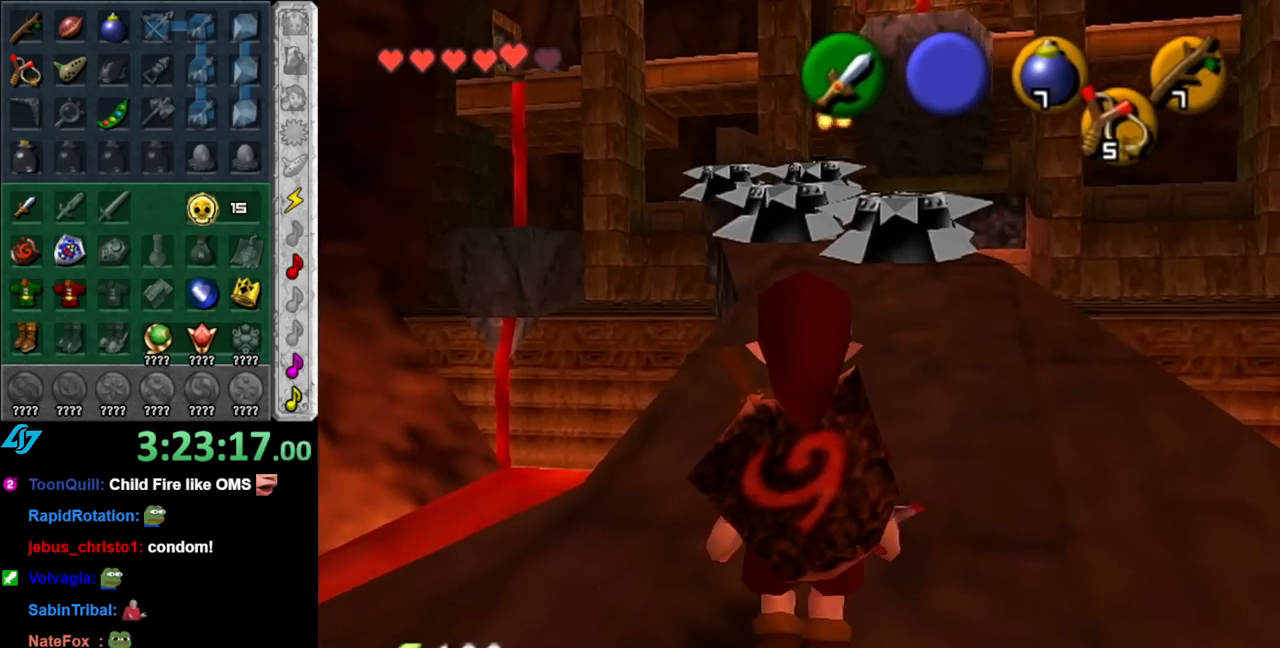
{"buttons": ["A"], "left_stick": "up", "right_stick": "center", "events": [[400, "A", "down"]]}
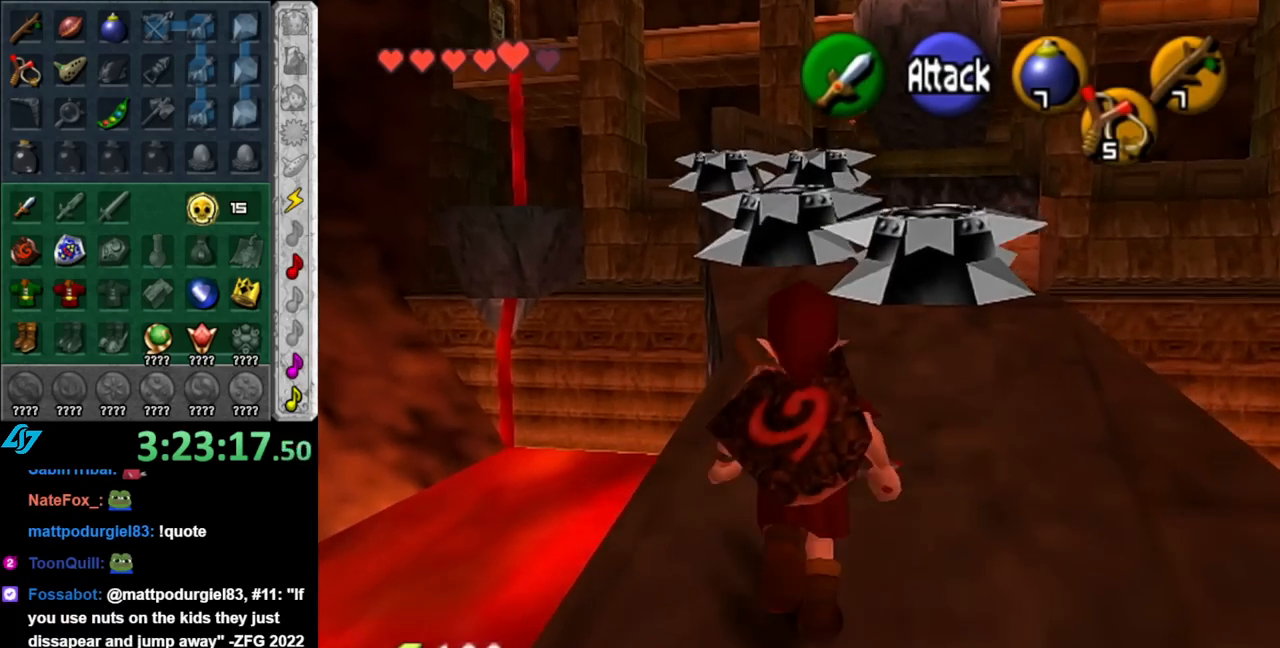
{"buttons": [], "left_stick": "up", "right_stick": "center", "events": [[400, "A", "up"]]}
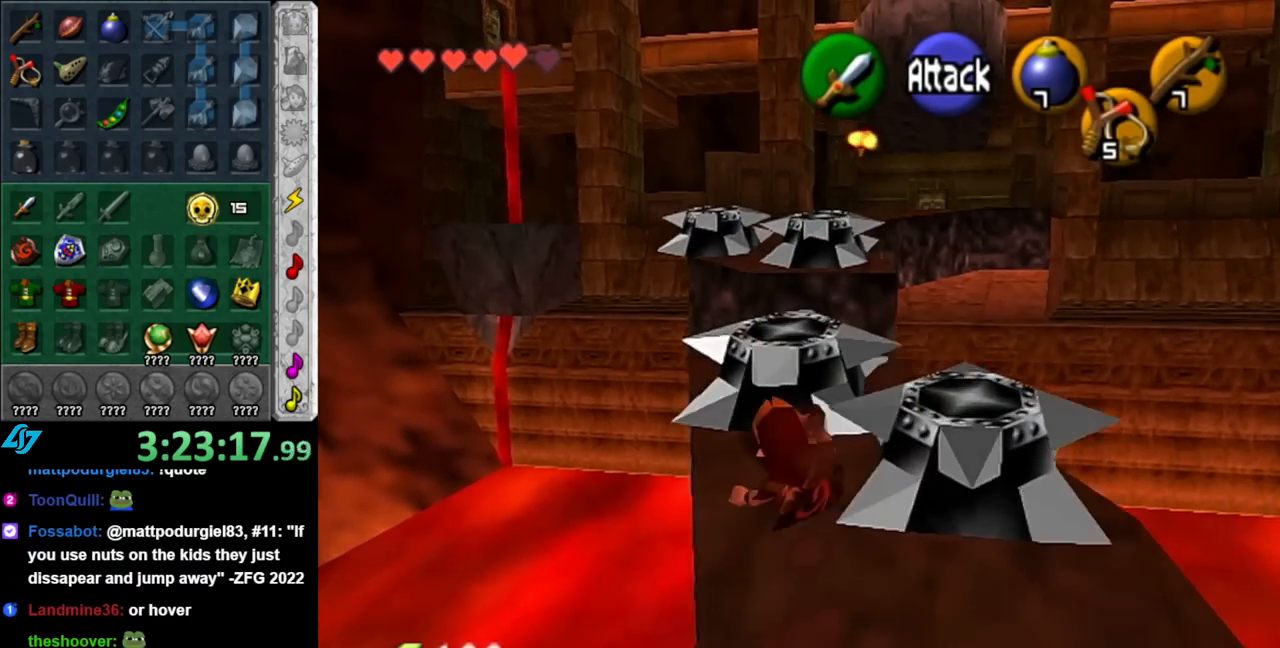
{"buttons": [], "left_stick": "center", "right_stick": "center", "events": [[317, "left_stick", "center"]]}
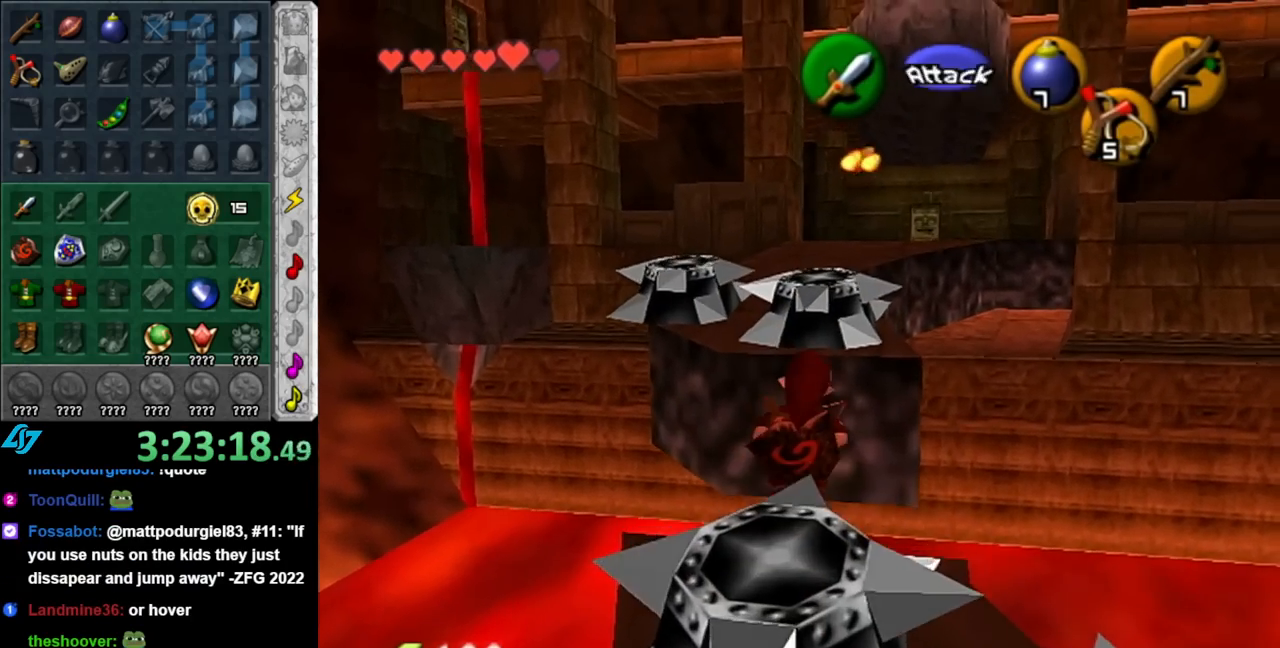
{"buttons": [], "left_stick": "up", "right_stick": "center", "events": [[83, "left_stick", "up"]]}
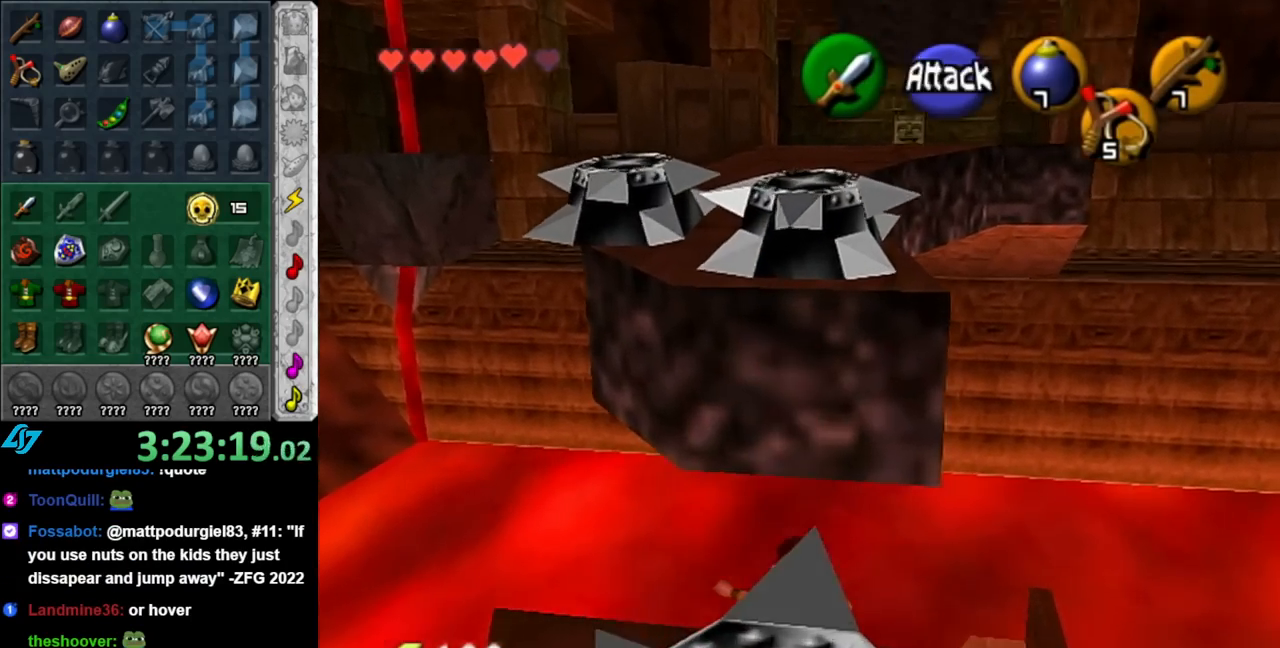
{"buttons": [], "left_stick": "up", "right_stick": "center", "events": []}
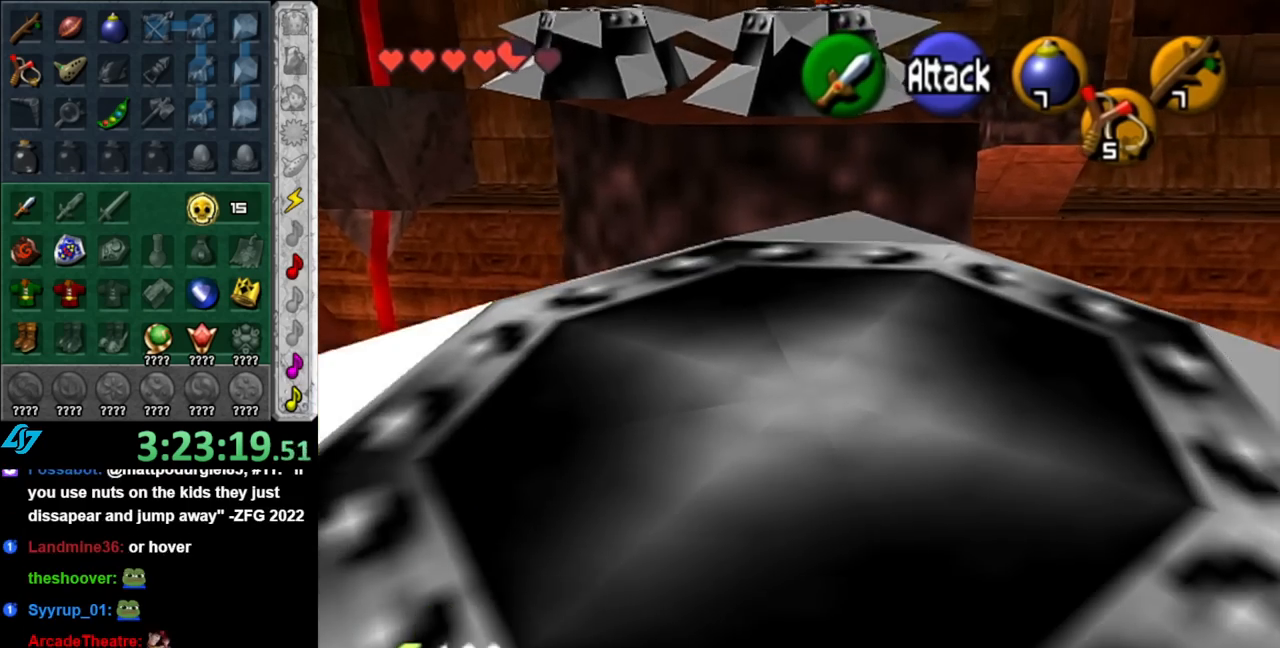
{"buttons": ["L1"], "left_stick": "center", "right_stick": "center", "events": [[183, "left_stick", "center"], [333, "L1", "down"]]}
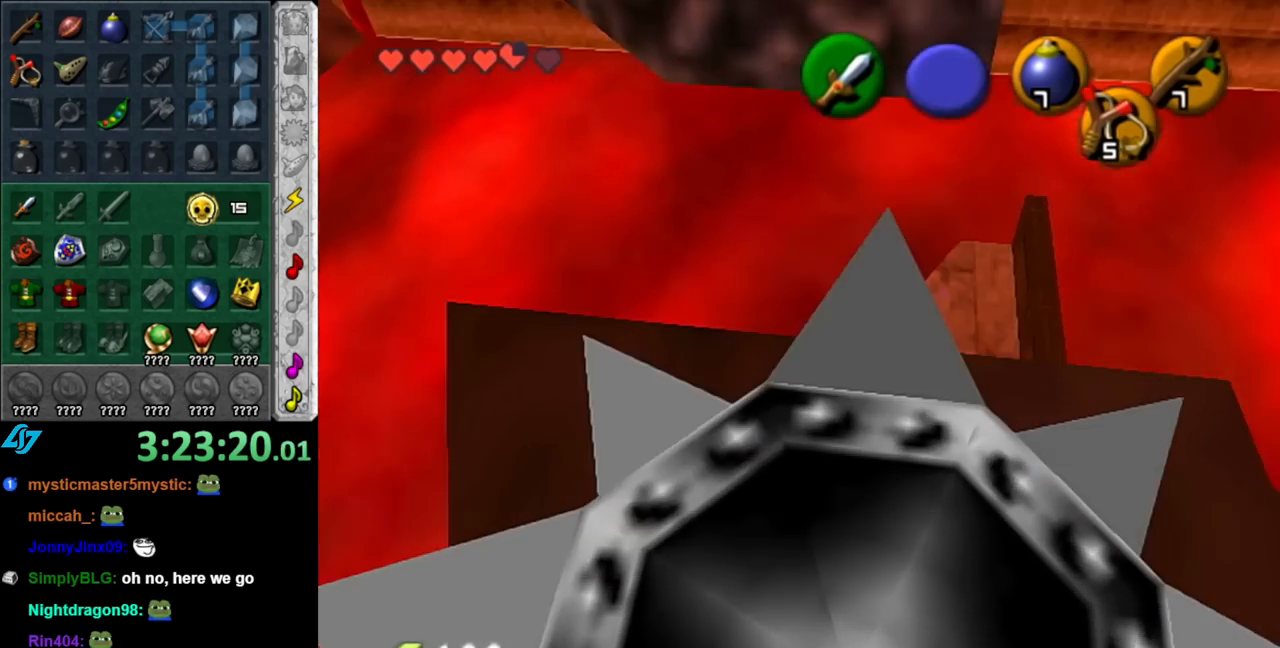
{"buttons": [], "left_stick": "center", "right_stick": "center", "events": [[117, "L1", "up"]]}
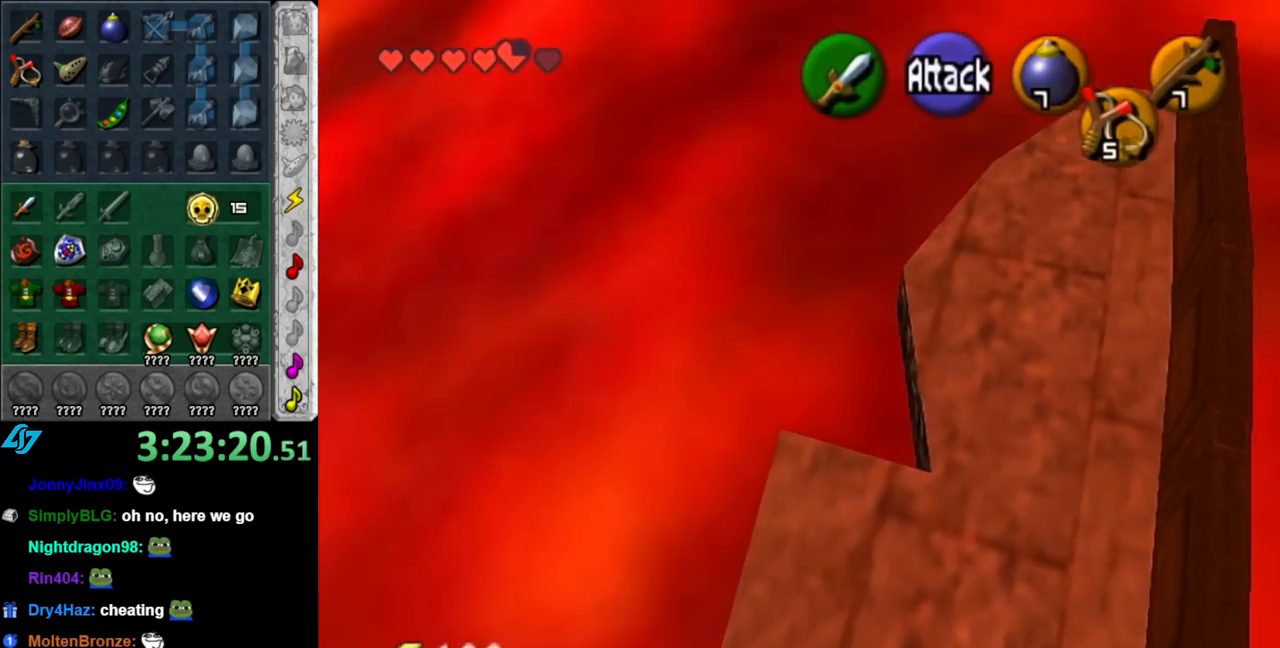
{"buttons": [], "left_stick": "center", "right_stick": "center", "events": []}
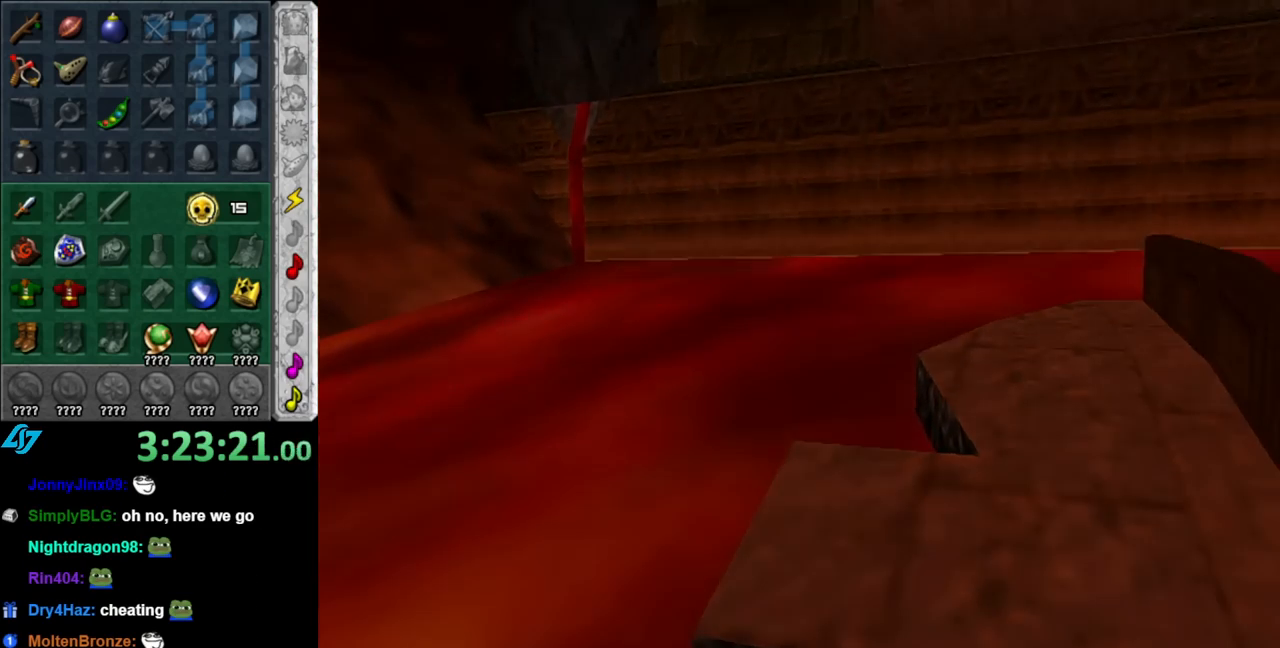
{"buttons": [], "left_stick": "center", "right_stick": "center", "events": []}
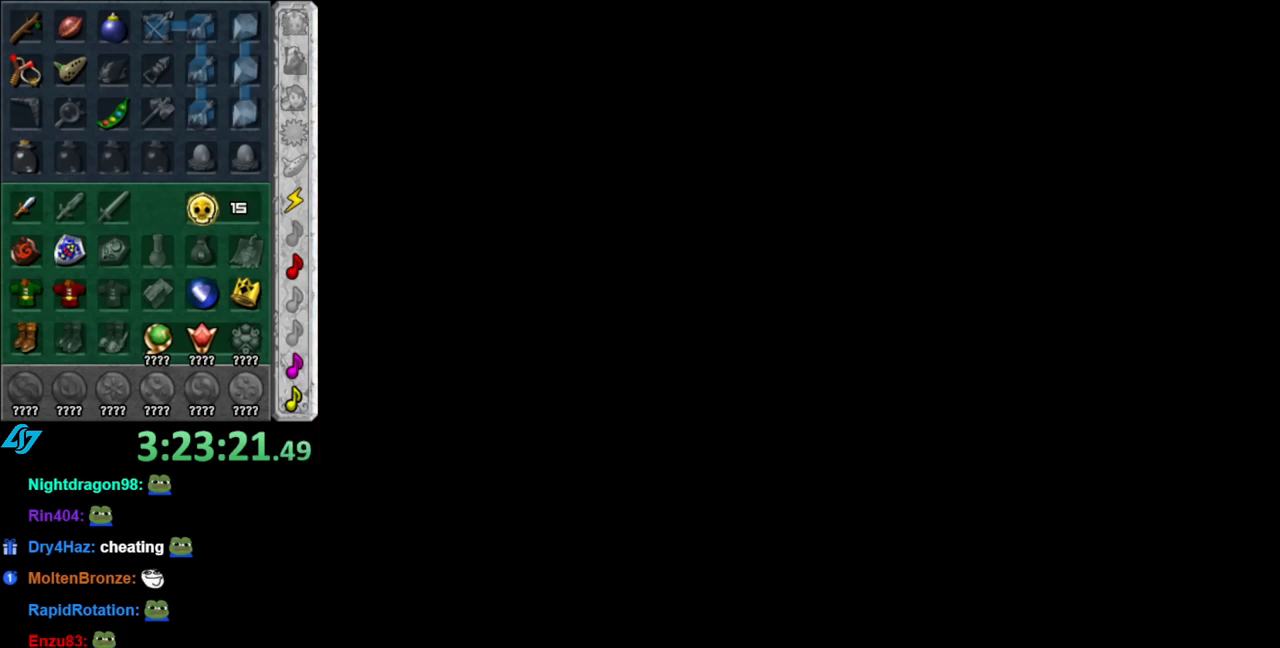
{"buttons": [], "left_stick": "center", "right_stick": "center", "events": []}
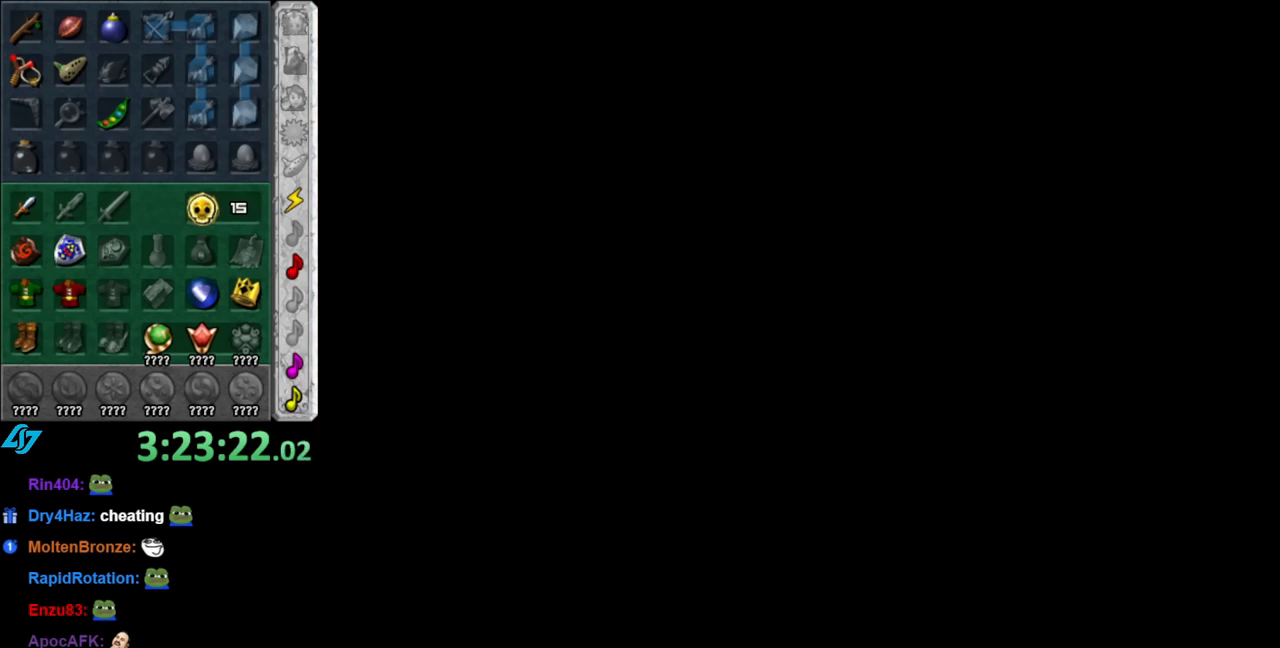
{"buttons": [], "left_stick": "center", "right_stick": "center", "events": []}
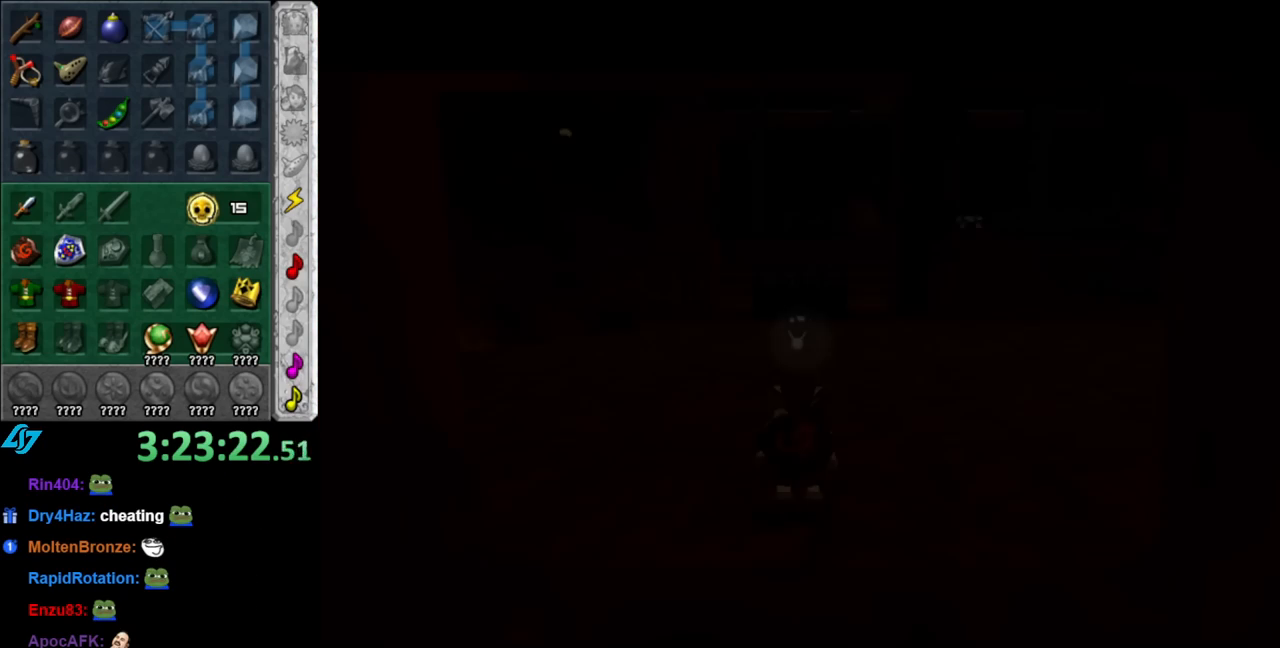
{"buttons": [], "left_stick": "up", "right_stick": "center", "events": [[183, "left_stick", "up"]]}
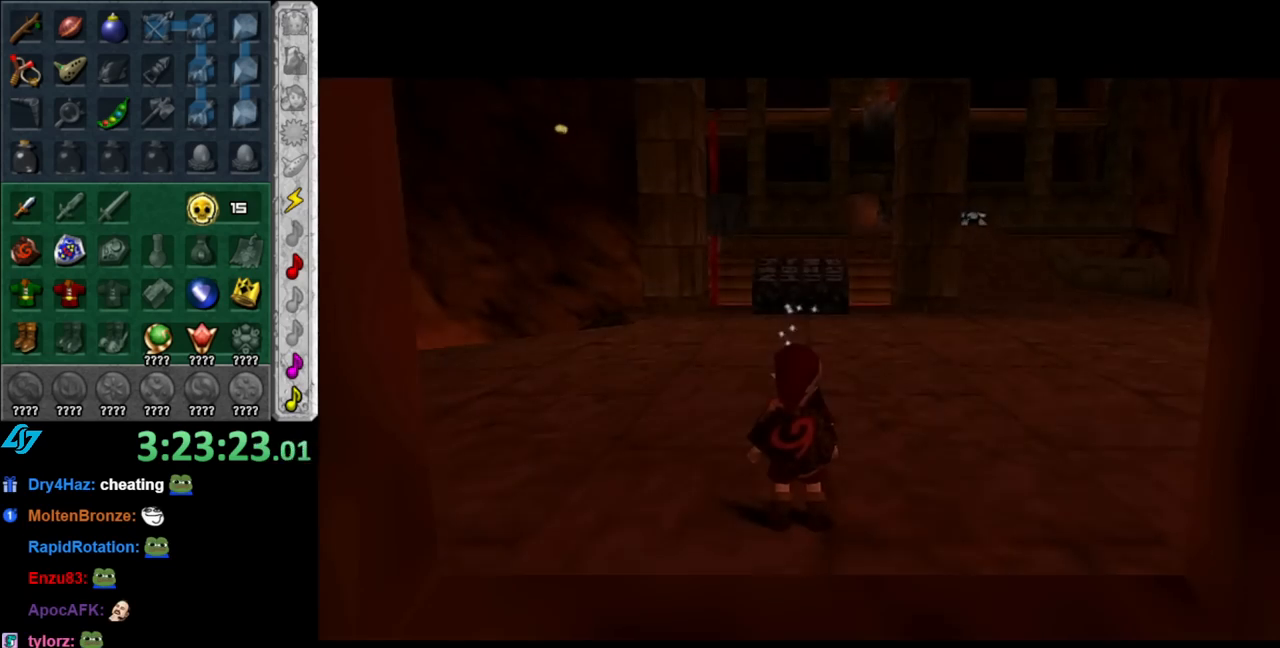
{"buttons": ["A"], "left_stick": "up", "right_stick": "center", "events": [[467, "A", "down"]]}
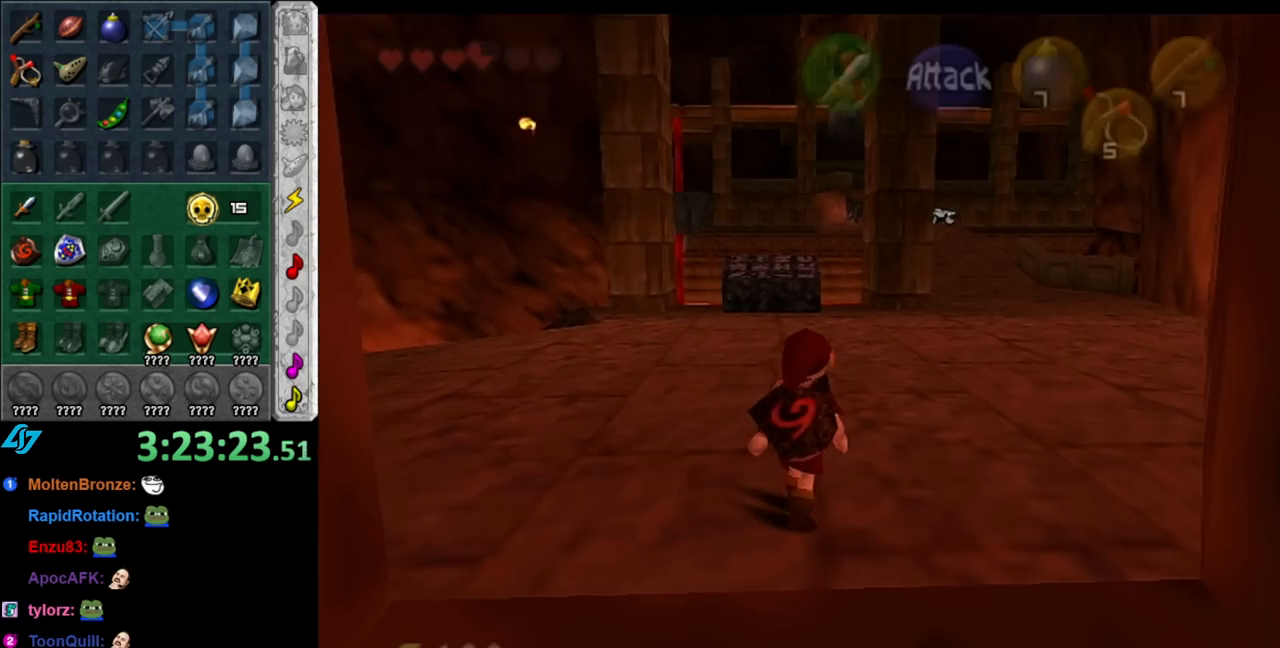
{"buttons": [], "left_stick": "up", "right_stick": "center", "events": [[67, "A", "up"], [150, "A", "down"], [283, "A", "up"]]}
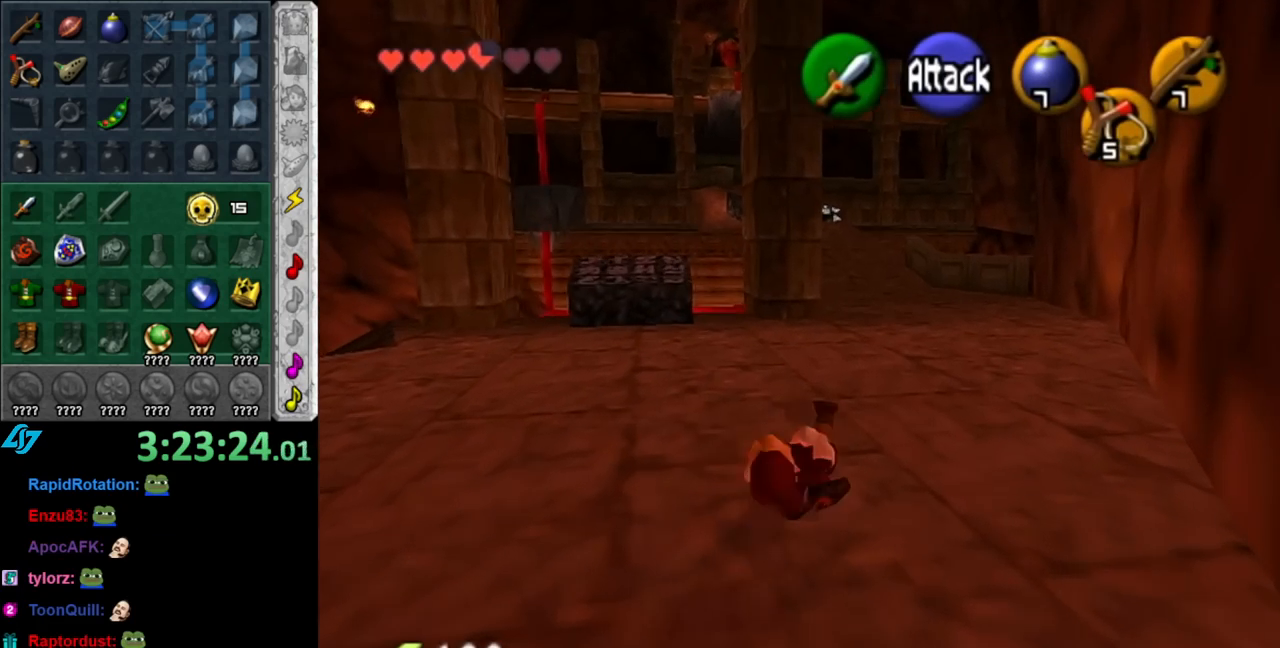
{"buttons": [], "left_stick": "up", "right_stick": "center", "events": [[317, "A", "down"], [467, "A", "up"]]}
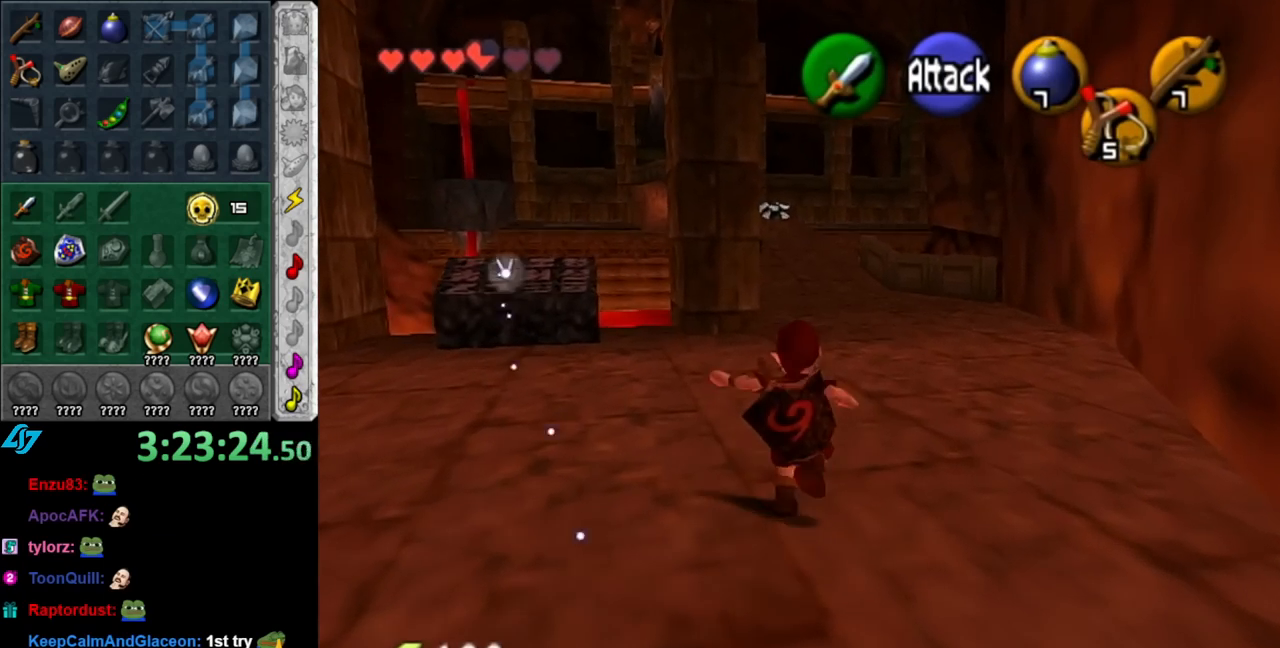
{"buttons": [], "left_stick": "up", "right_stick": "center", "events": []}
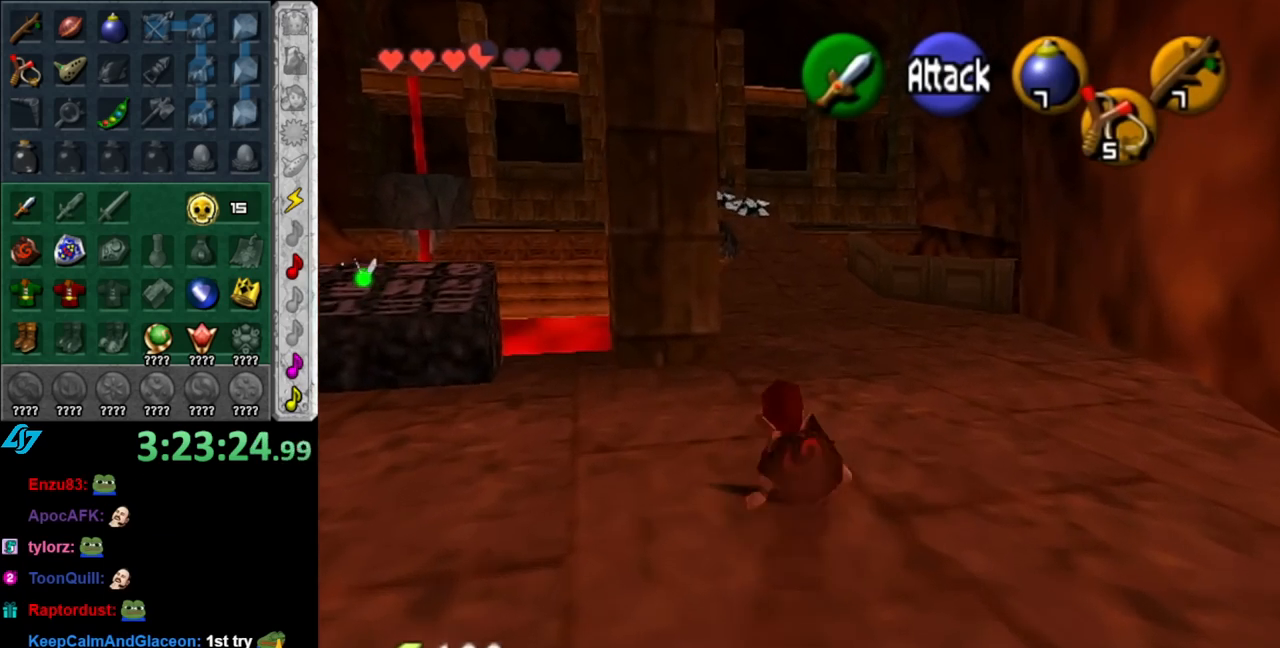
{"buttons": [], "left_stick": "up", "right_stick": "center", "events": [[133, "A", "down"], [317, "A", "up"]]}
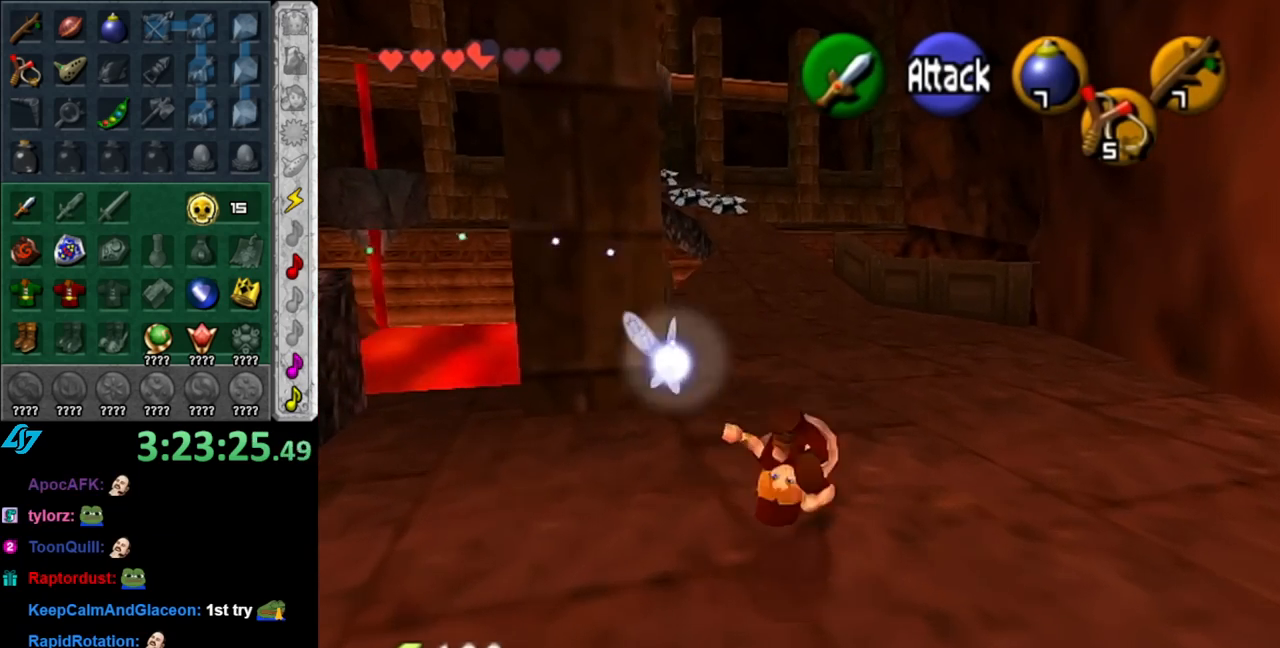
{"buttons": ["A"], "left_stick": "up", "right_stick": "center", "events": [[417, "A", "down"]]}
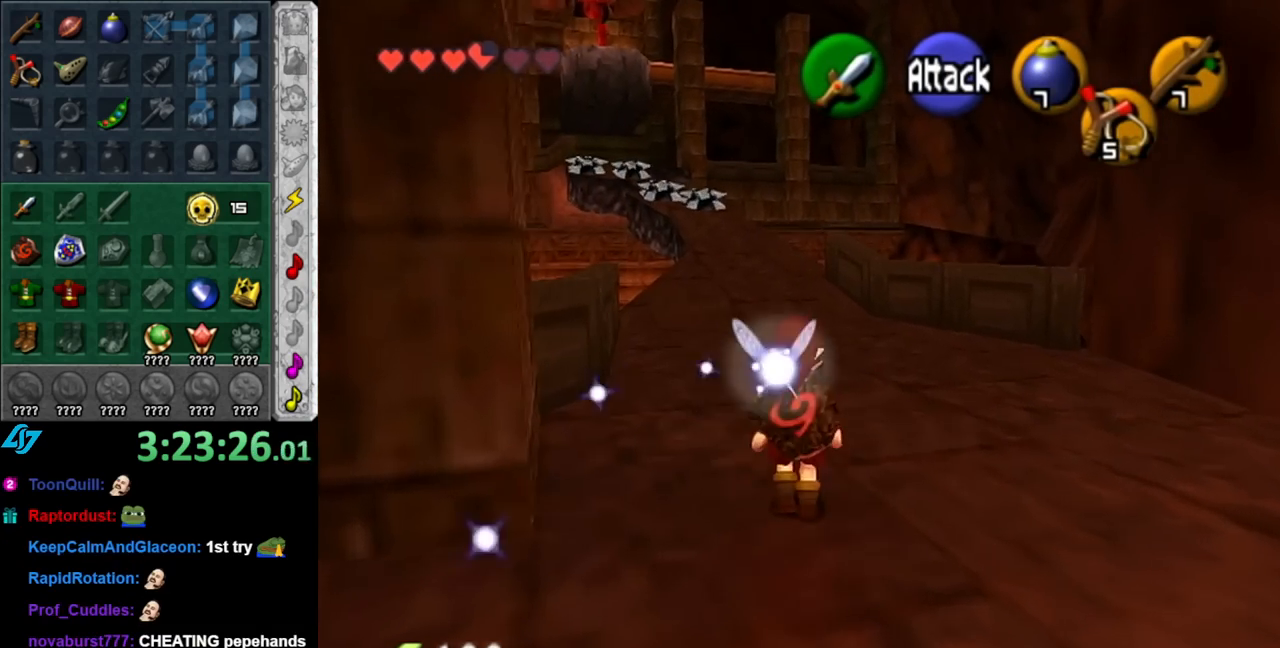
{"buttons": [], "left_stick": "up", "right_stick": "center", "events": [[150, "A", "up"]]}